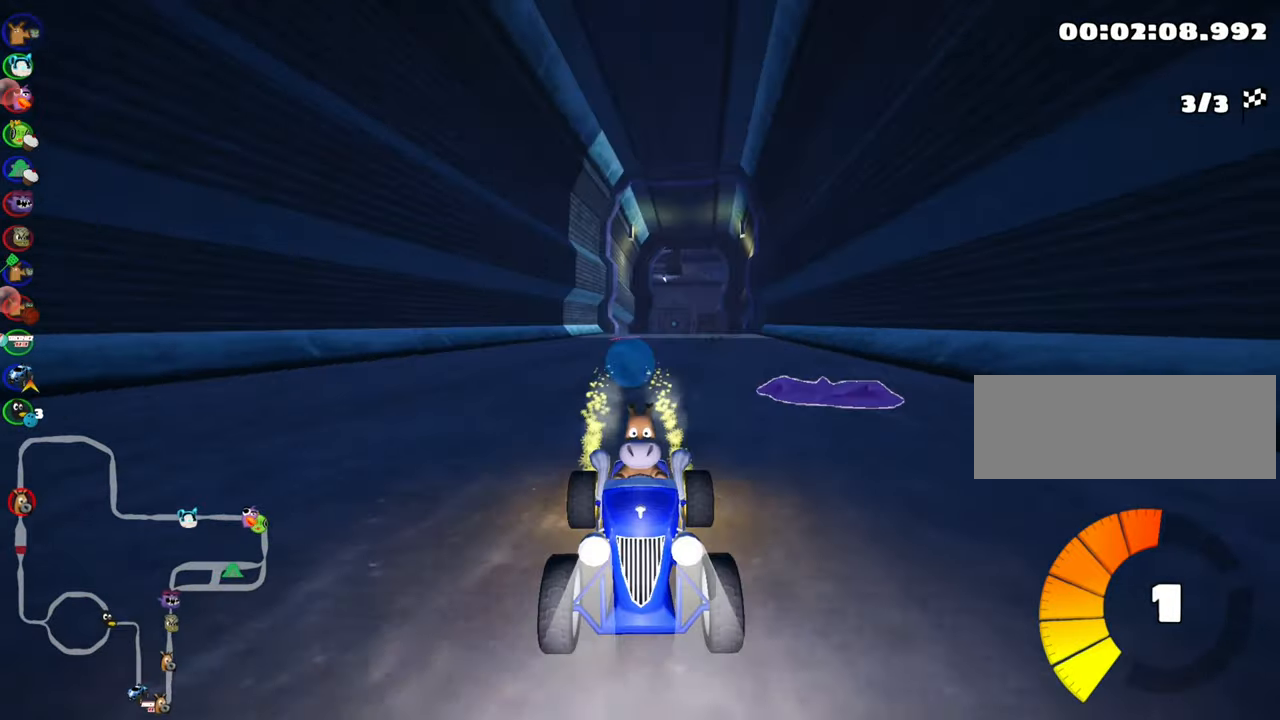
Gameplay with keyboard; each line is a JSON object with the keys held at the frame after it. "events" lists presses ("down") and releases ("up") of "down", "fire", "flag", "left", "look", "nitro", "right", "skid" and "up" between this image and that frame as [ms after this image, input, new state], when the widget could be followed in between. No other keys are recorded. Mouse input is not recorded. Key names are as the overlay labels them; some are game actions (e.g. jump) rather than physical keys.
{"keys": ["nitro", "up"], "events": [[33, "right", "down"], [250, "right", "up"], [316, "nitro", "down"]]}
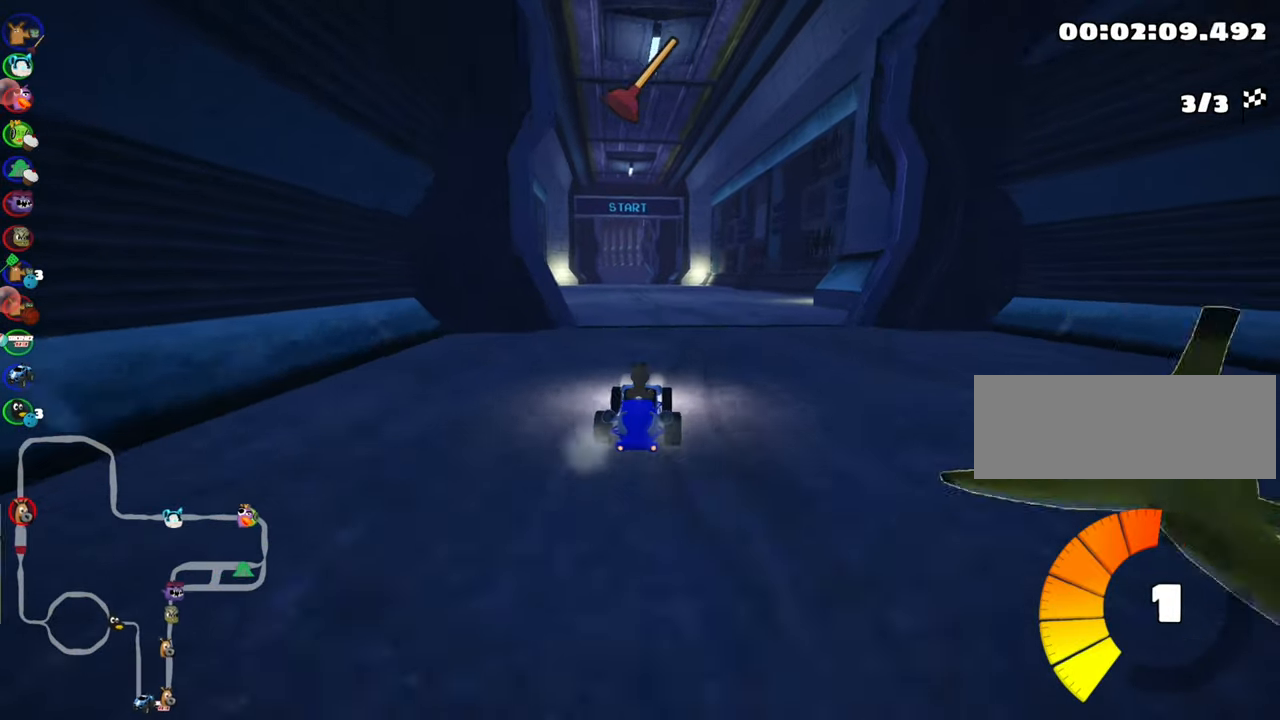
{"keys": ["nitro", "up"], "events": [[300, "fire", "down"], [466, "fire", "up"]]}
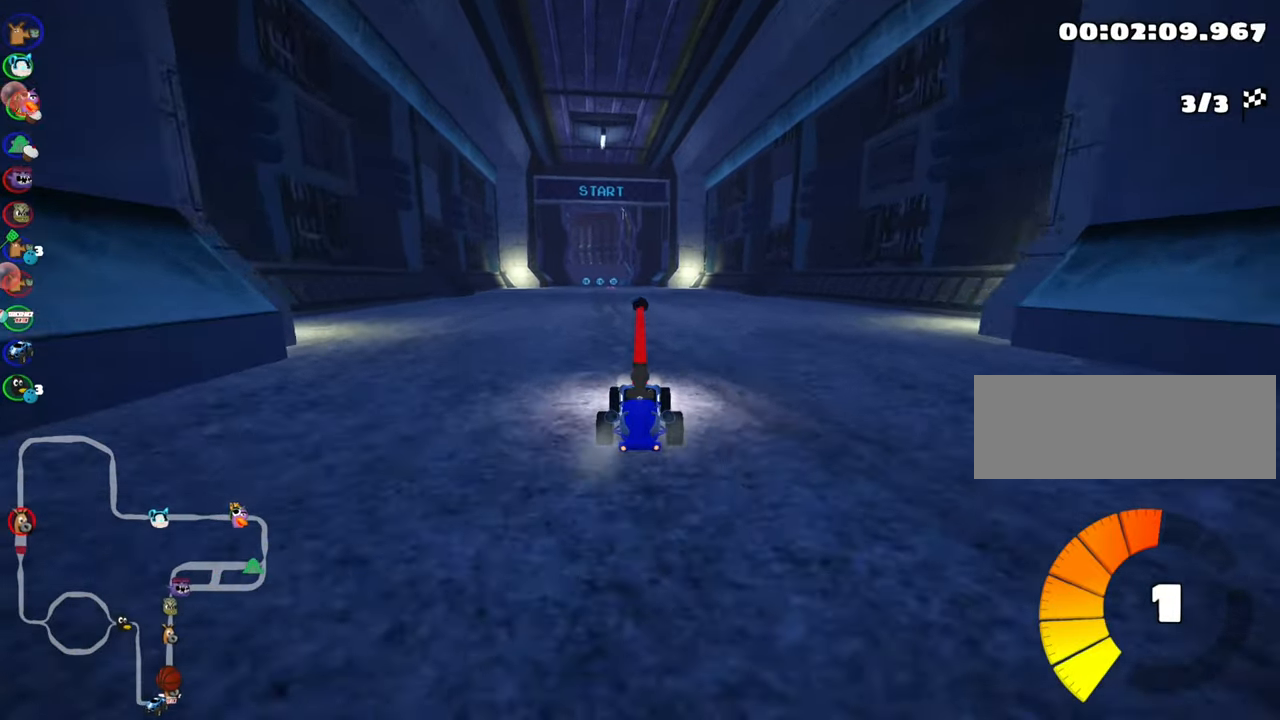
{"keys": ["nitro", "right", "skid", "up"], "events": [[33, "left", "down"], [283, "left", "up"], [433, "right", "down"], [433, "skid", "down"]]}
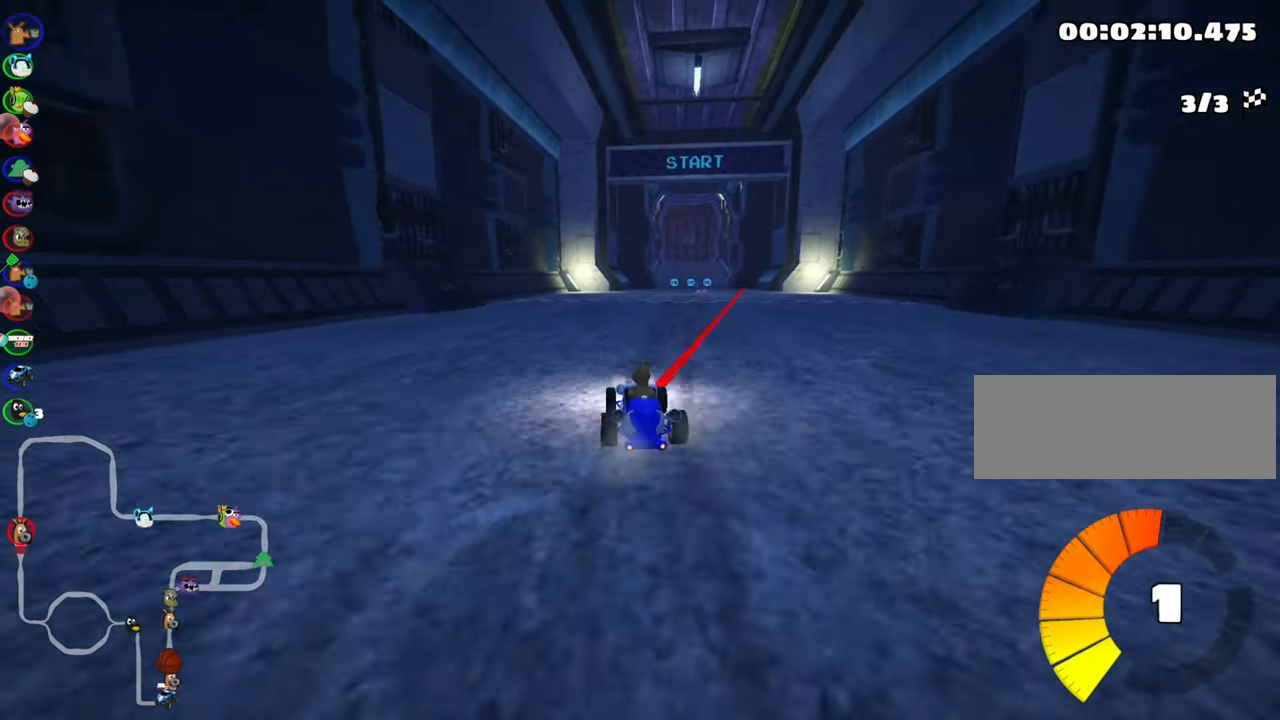
{"keys": ["left", "nitro", "skid", "up"], "events": [[50, "right", "up"], [83, "left", "down"]]}
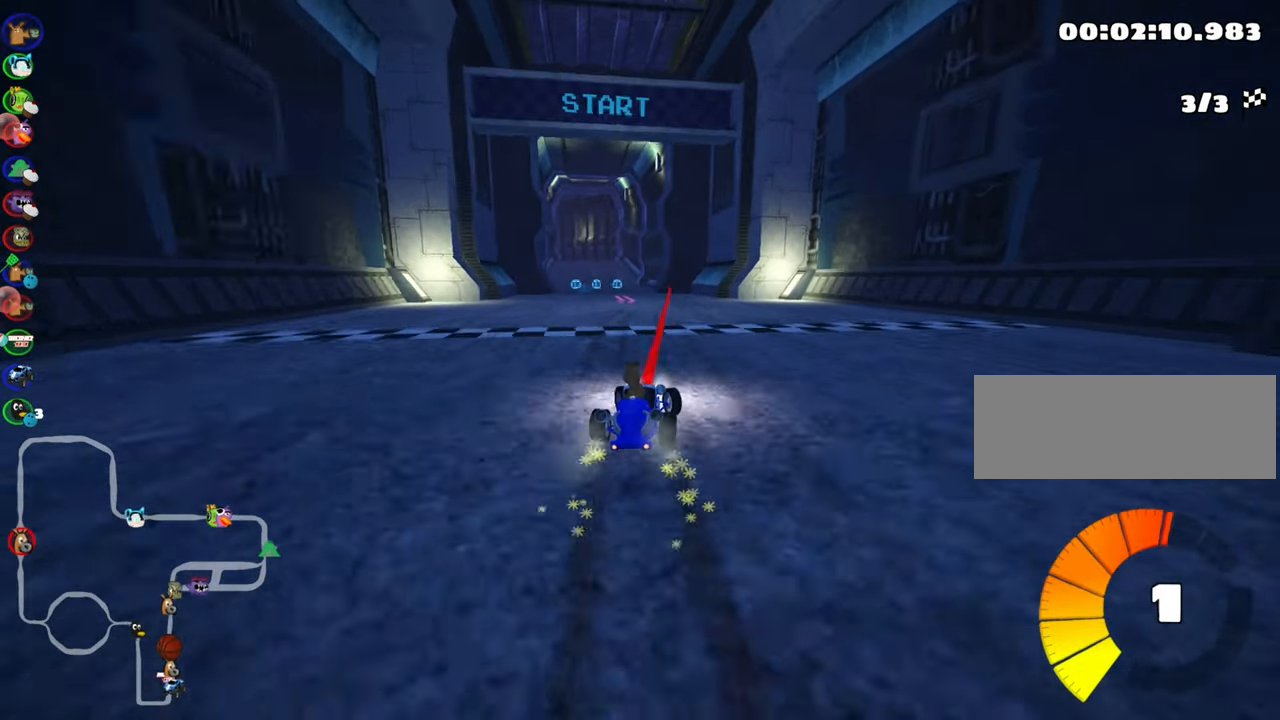
{"keys": [], "events": [[50, "nitro", "up"], [200, "skid", "up"], [283, "left", "up"], [283, "up", "up"]]}
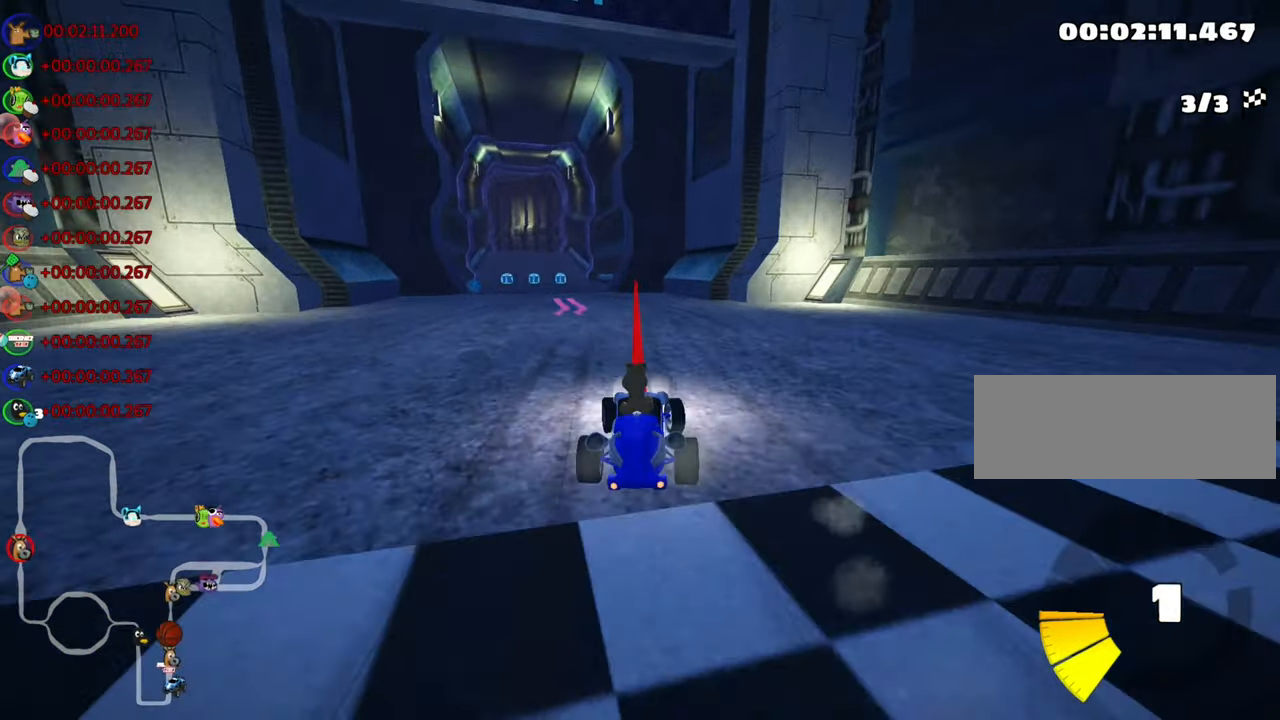
{"keys": [], "events": []}
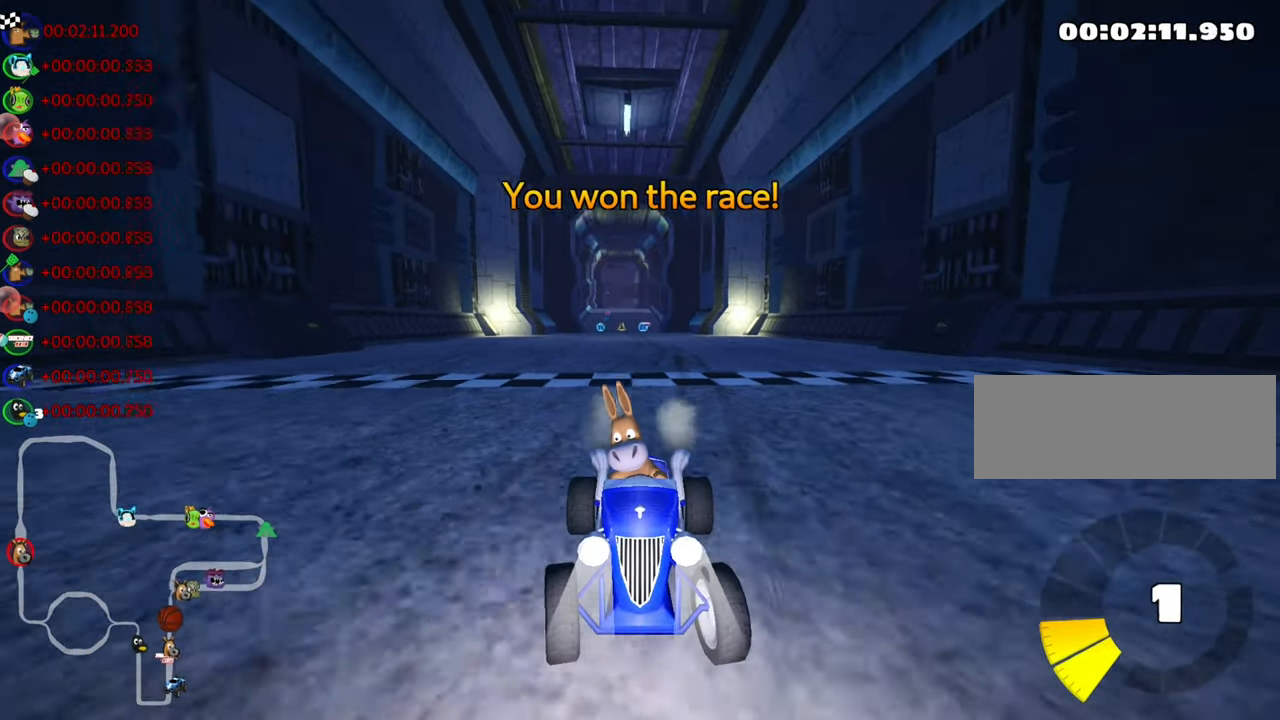
{"keys": [], "events": [[200, "right", "down"], [333, "right", "up"]]}
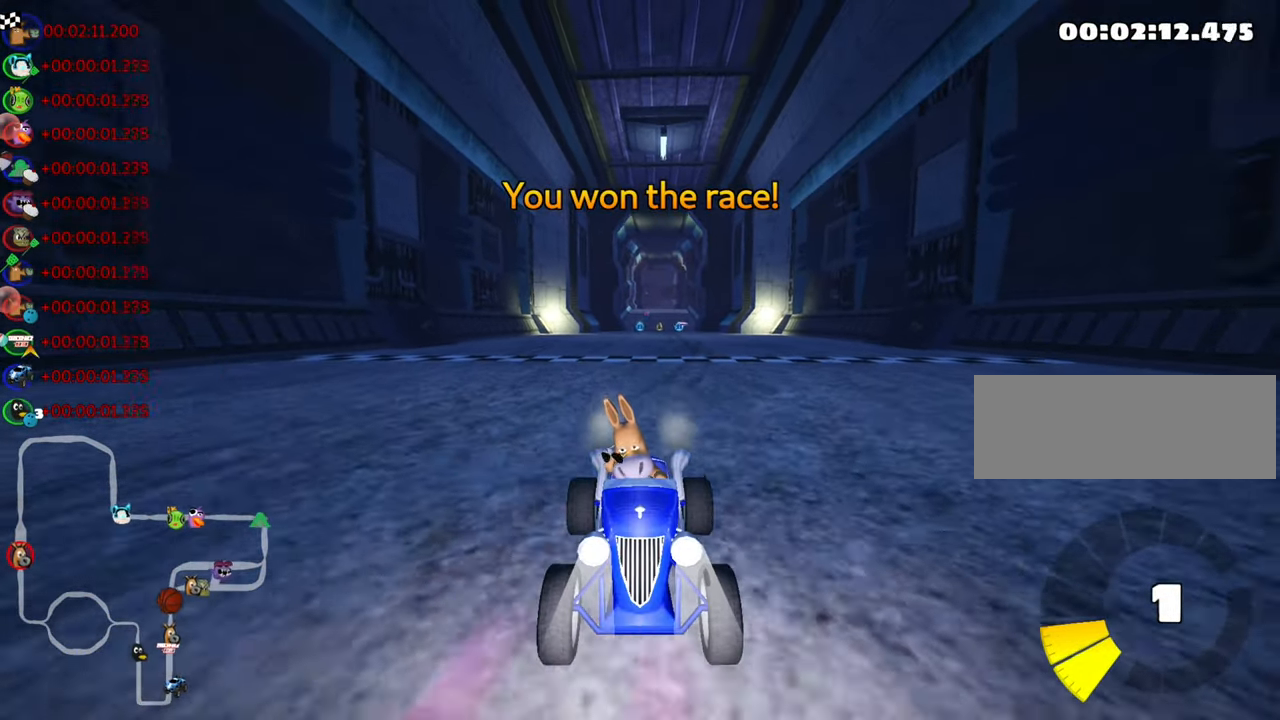
{"keys": [], "events": [[83, "right", "down"], [216, "right", "up"]]}
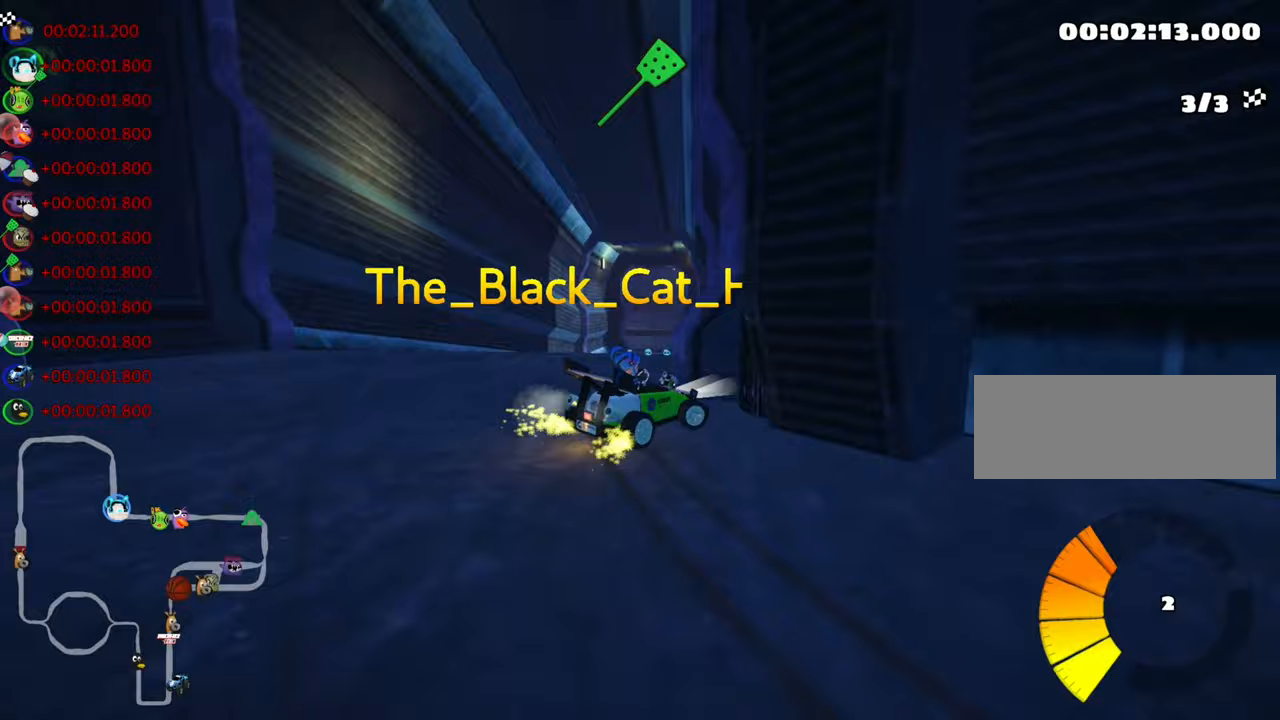
{"keys": [], "events": []}
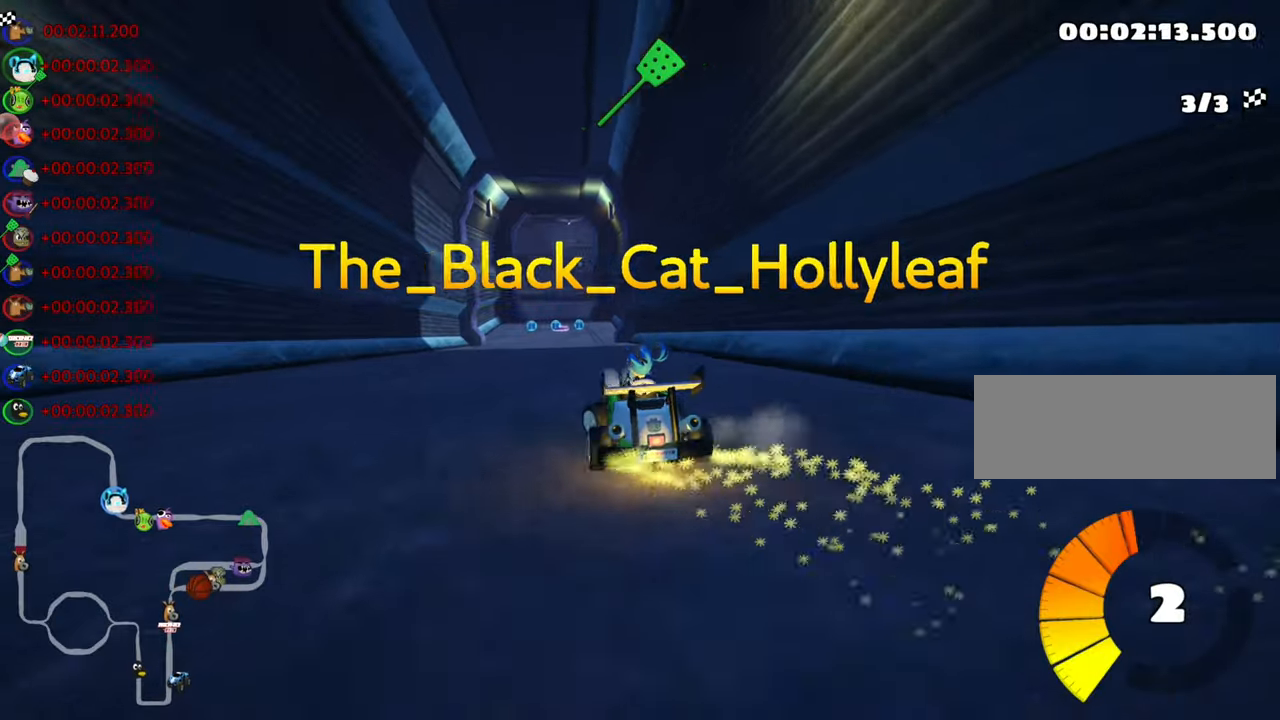
{"keys": [], "events": []}
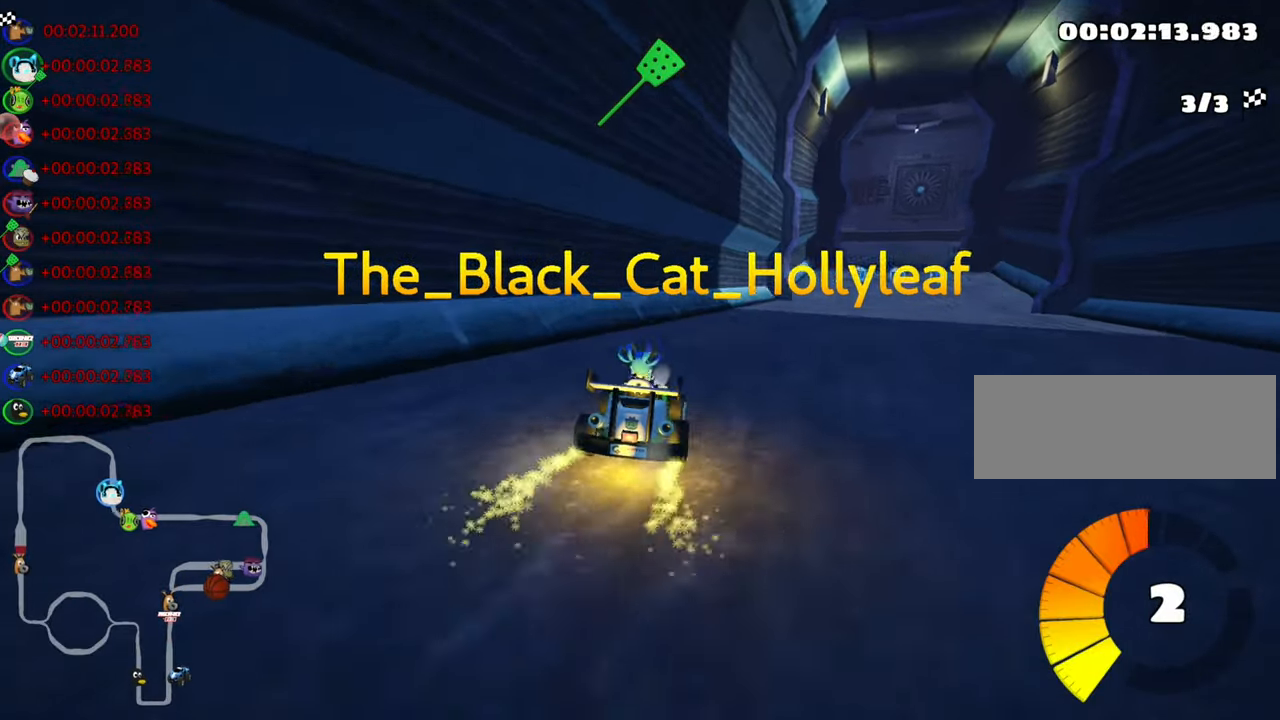
{"keys": [], "events": []}
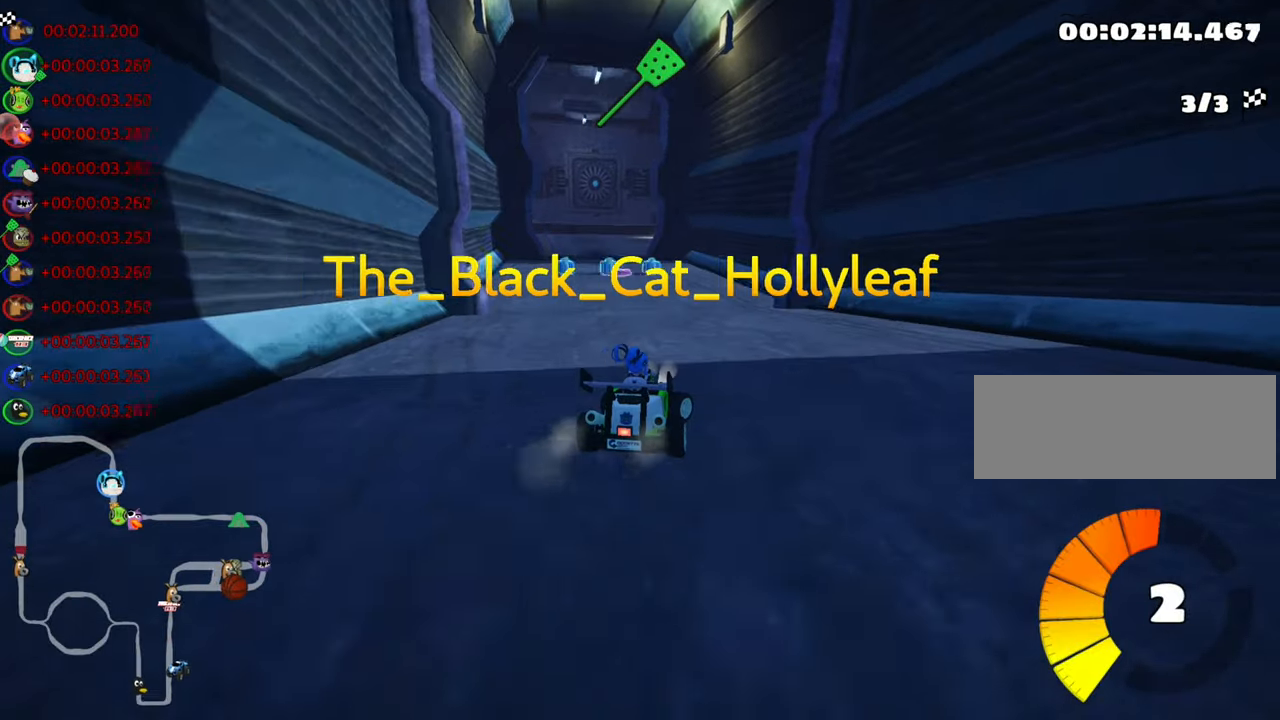
{"keys": [], "events": [[217, "right", "down"], [350, "right", "up"]]}
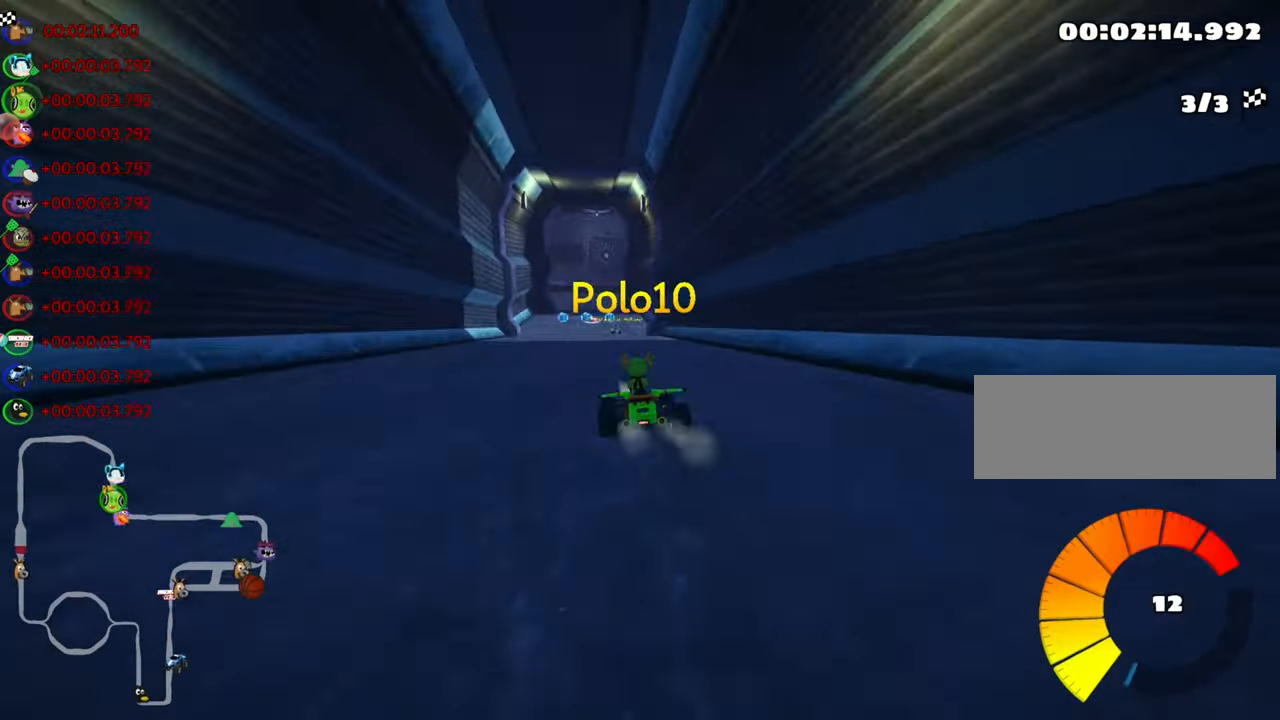
{"keys": [], "events": []}
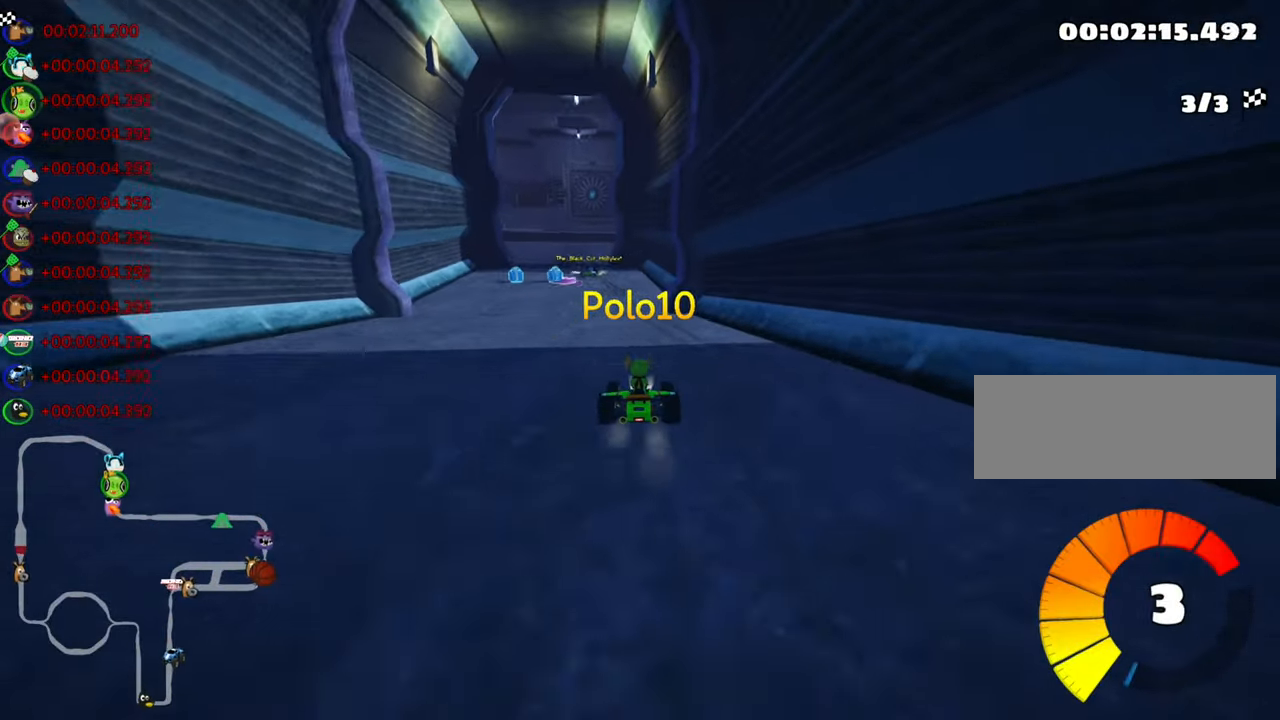
{"keys": [], "events": []}
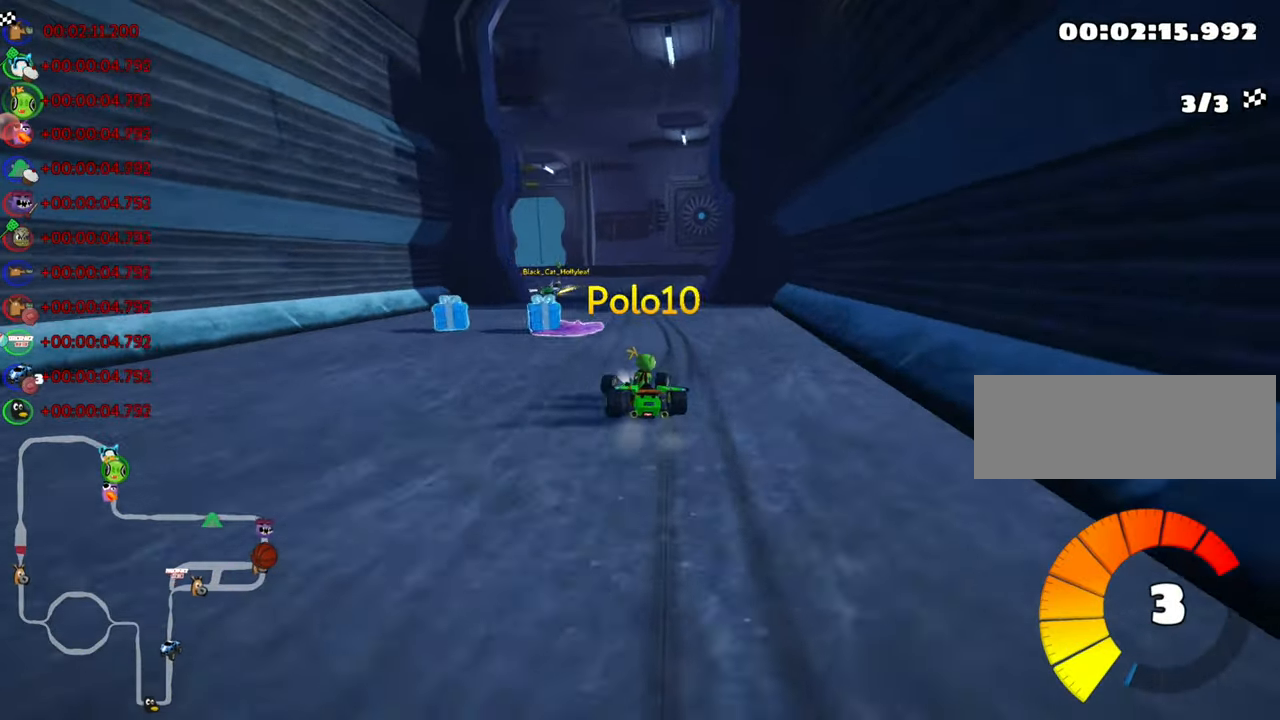
{"keys": [], "events": [[200, "right", "down"], [317, "right", "up"]]}
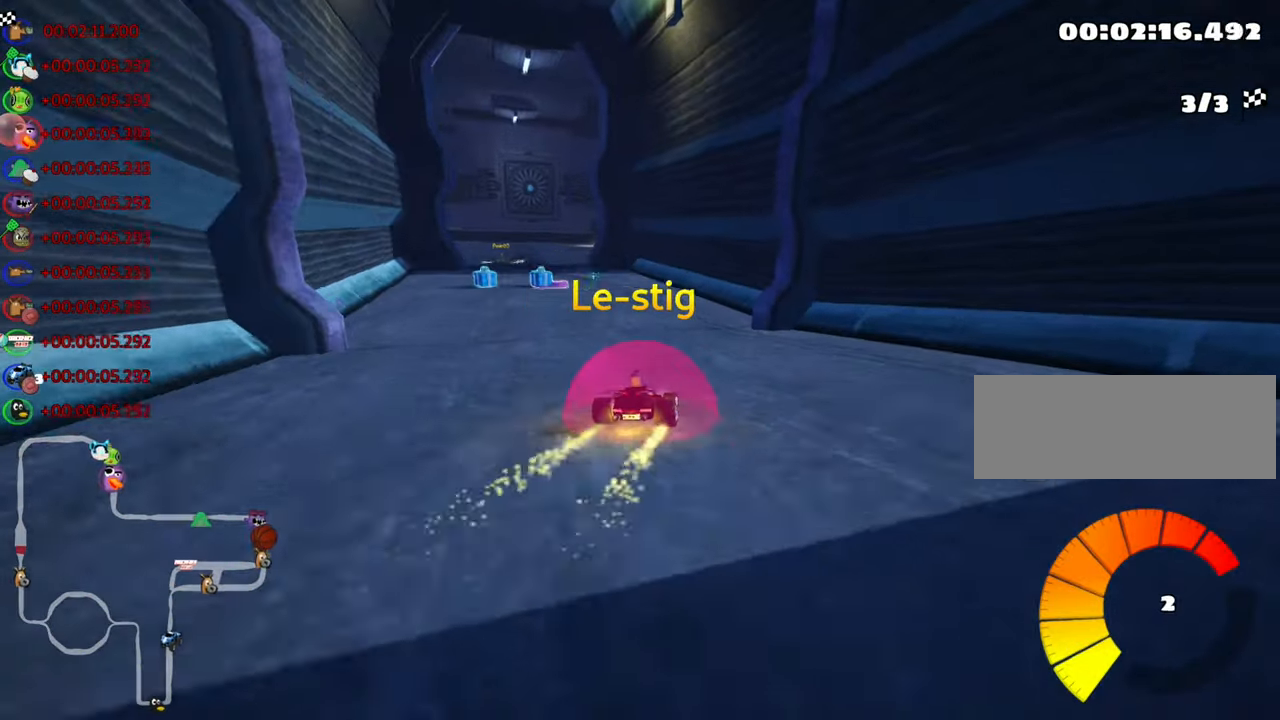
{"keys": [], "events": [[300, "right", "down"], [400, "right", "up"]]}
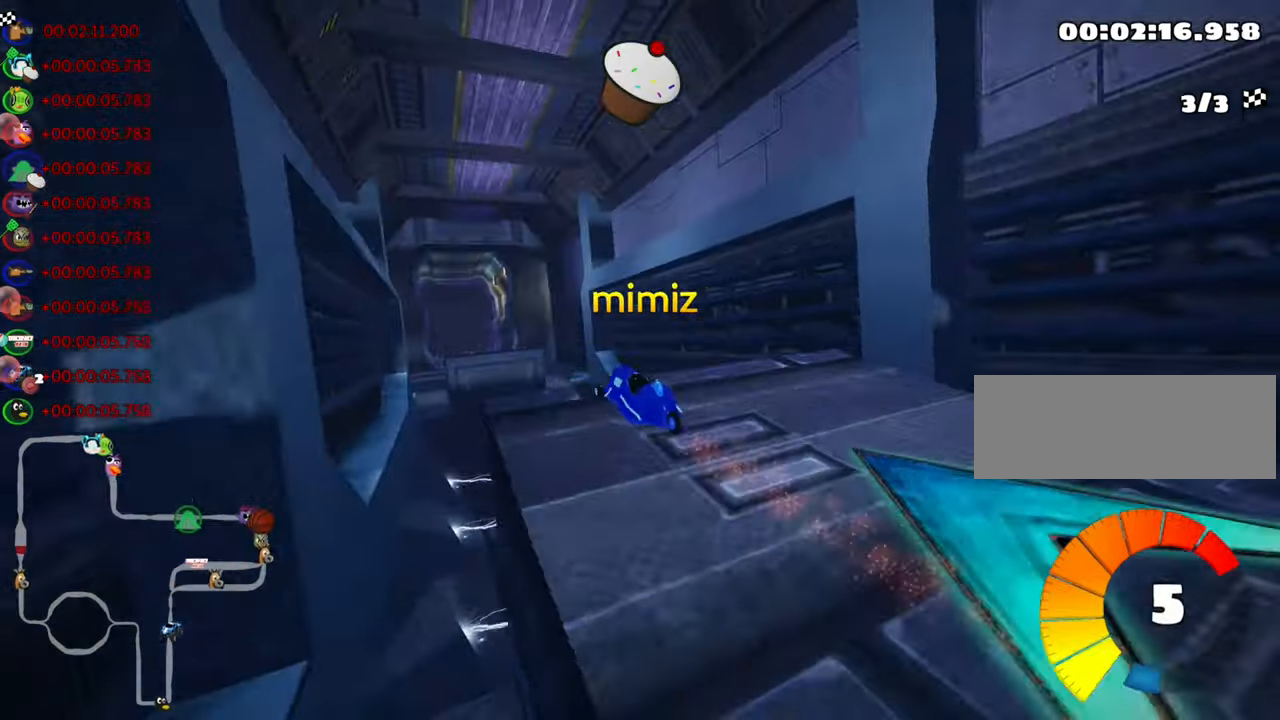
{"keys": [], "events": []}
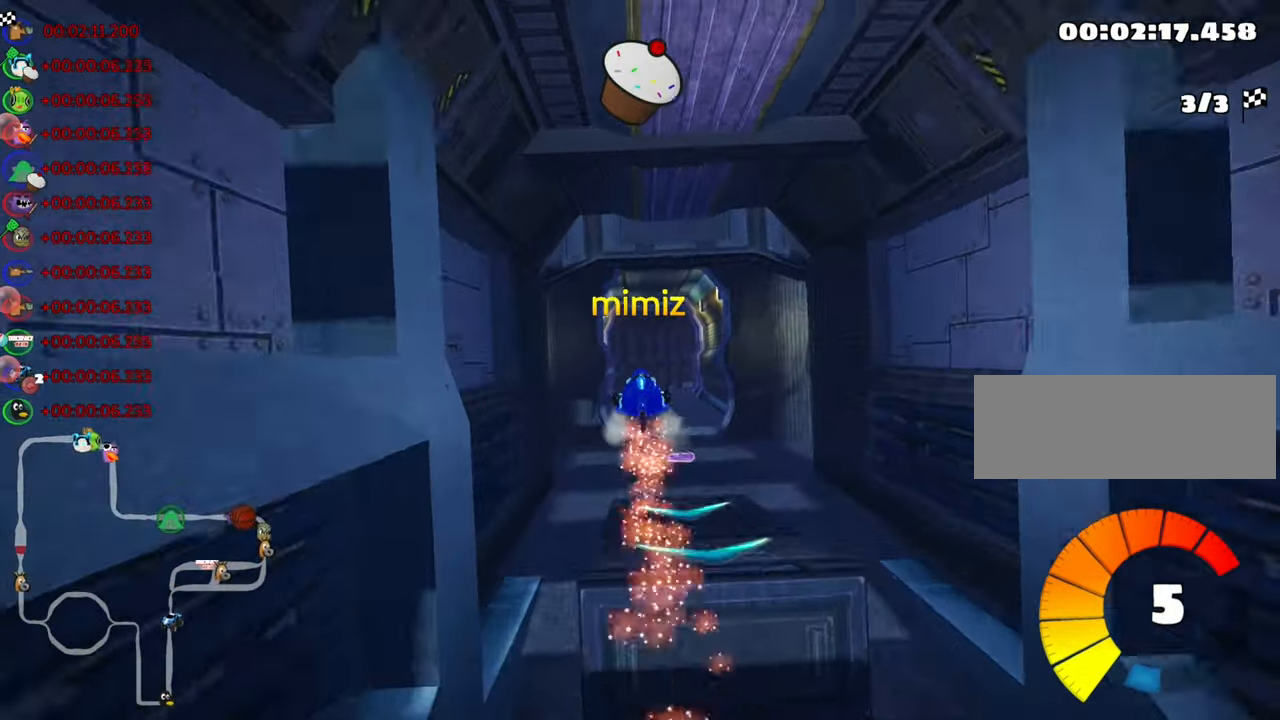
{"keys": [], "events": [[283, "right", "down"], [400, "right", "up"]]}
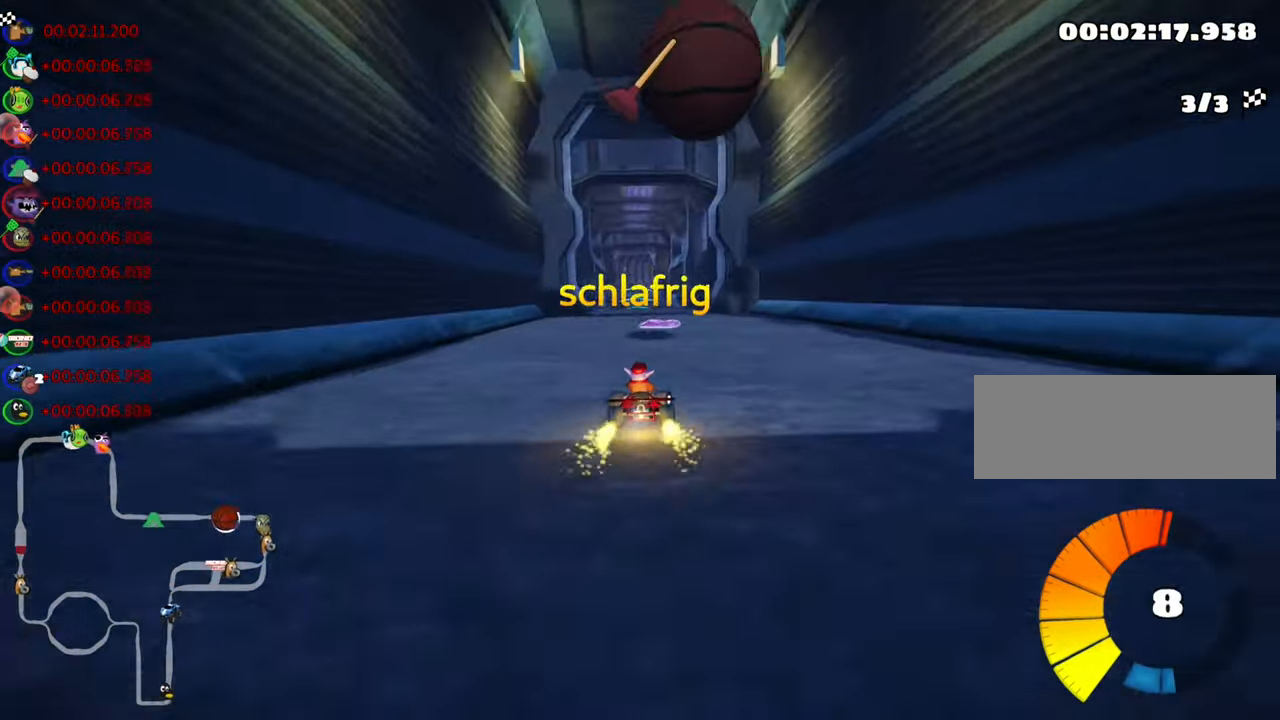
{"keys": [], "events": [[284, "right", "down"], [367, "right", "up"]]}
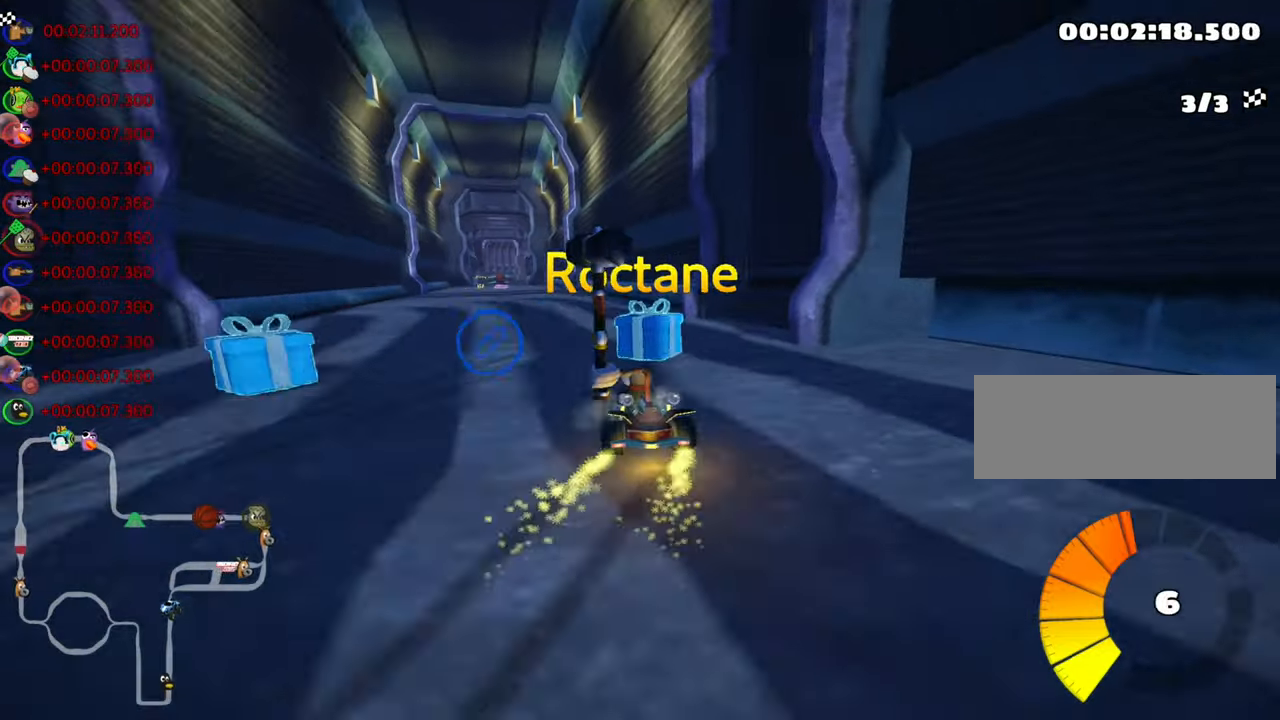
{"keys": [], "events": [[150, "right", "down"], [234, "right", "up"]]}
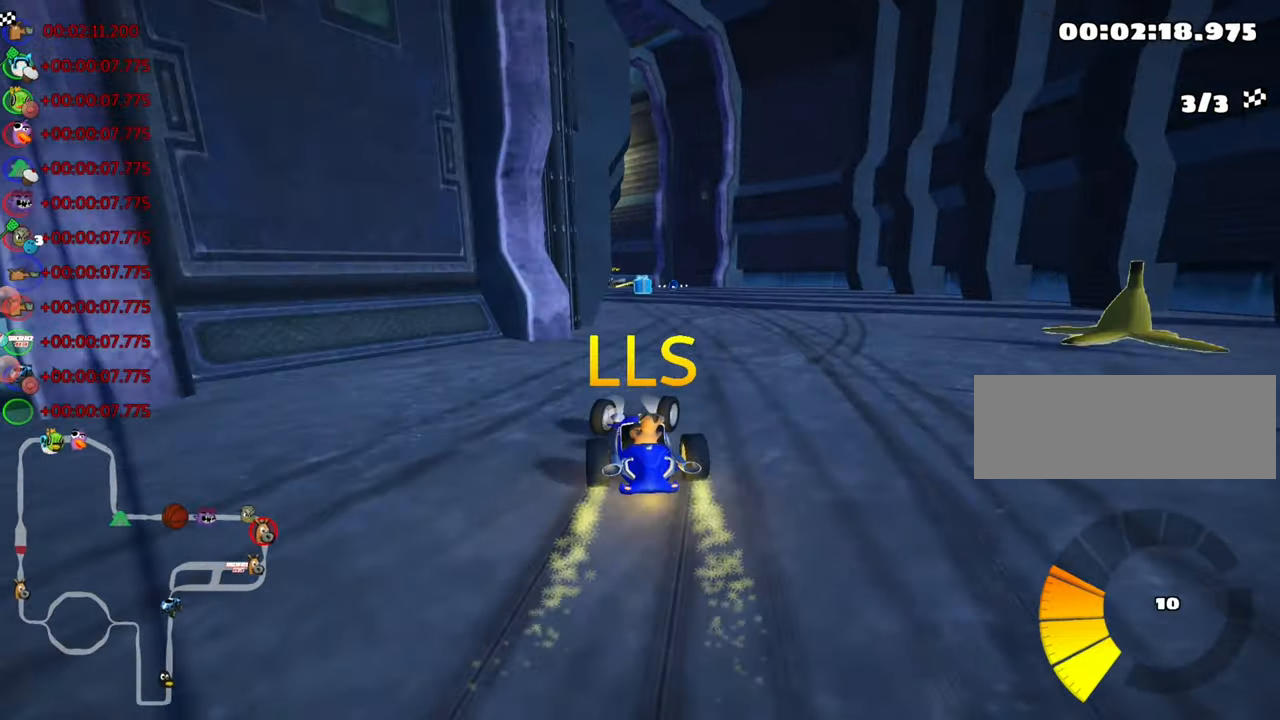
{"keys": ["right"], "events": [[50, "right", "down"], [117, "right", "up"], [500, "right", "down"]]}
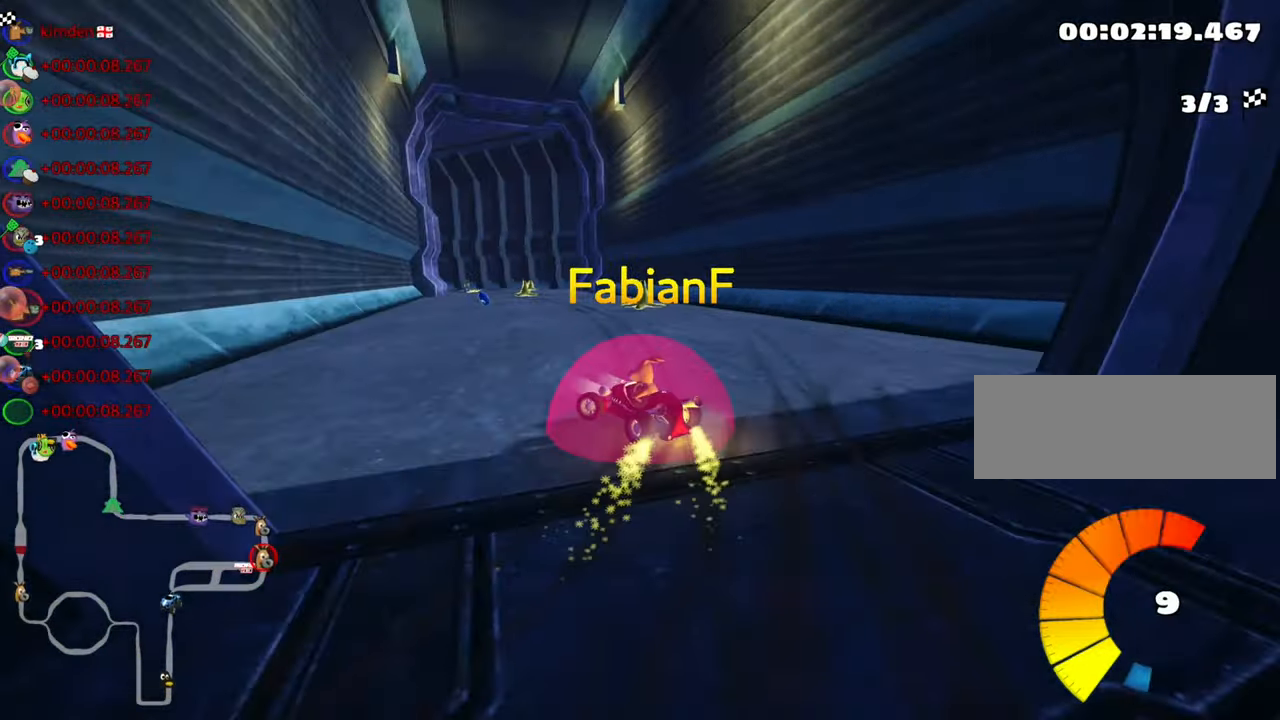
{"keys": [], "events": [[84, "right", "up"]]}
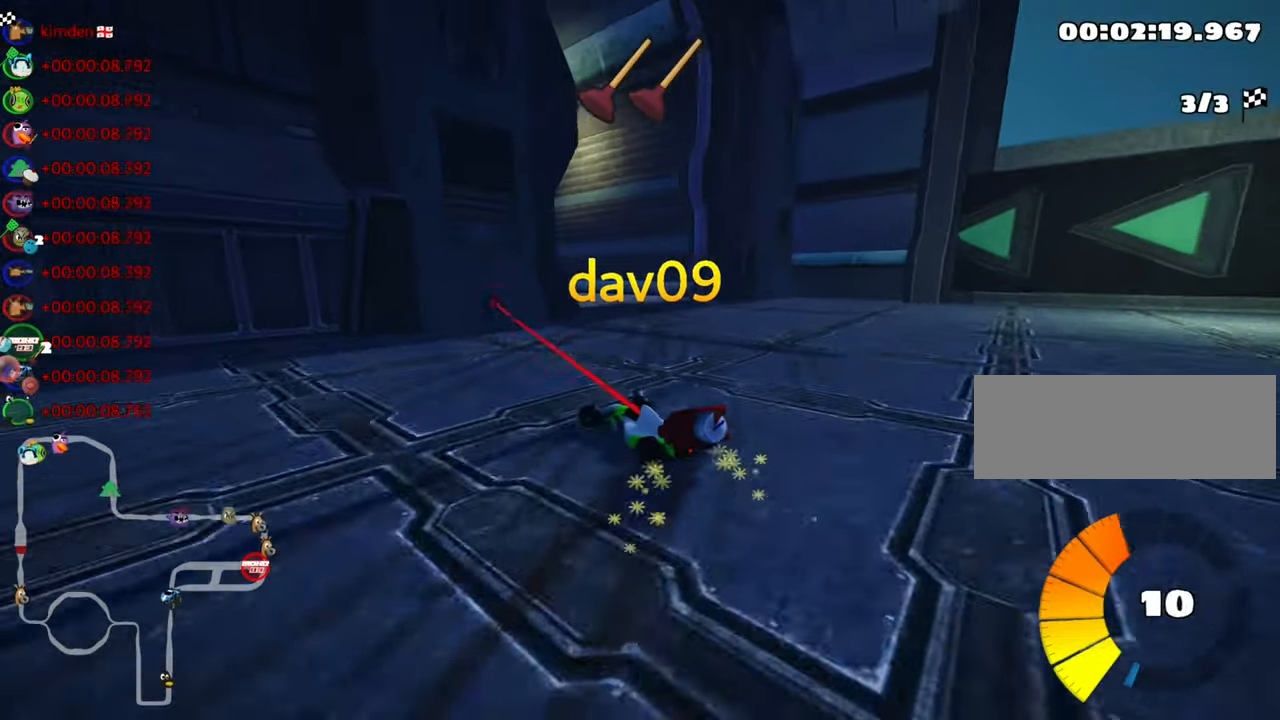
{"keys": [], "events": [[134, "right", "down"], [217, "right", "up"]]}
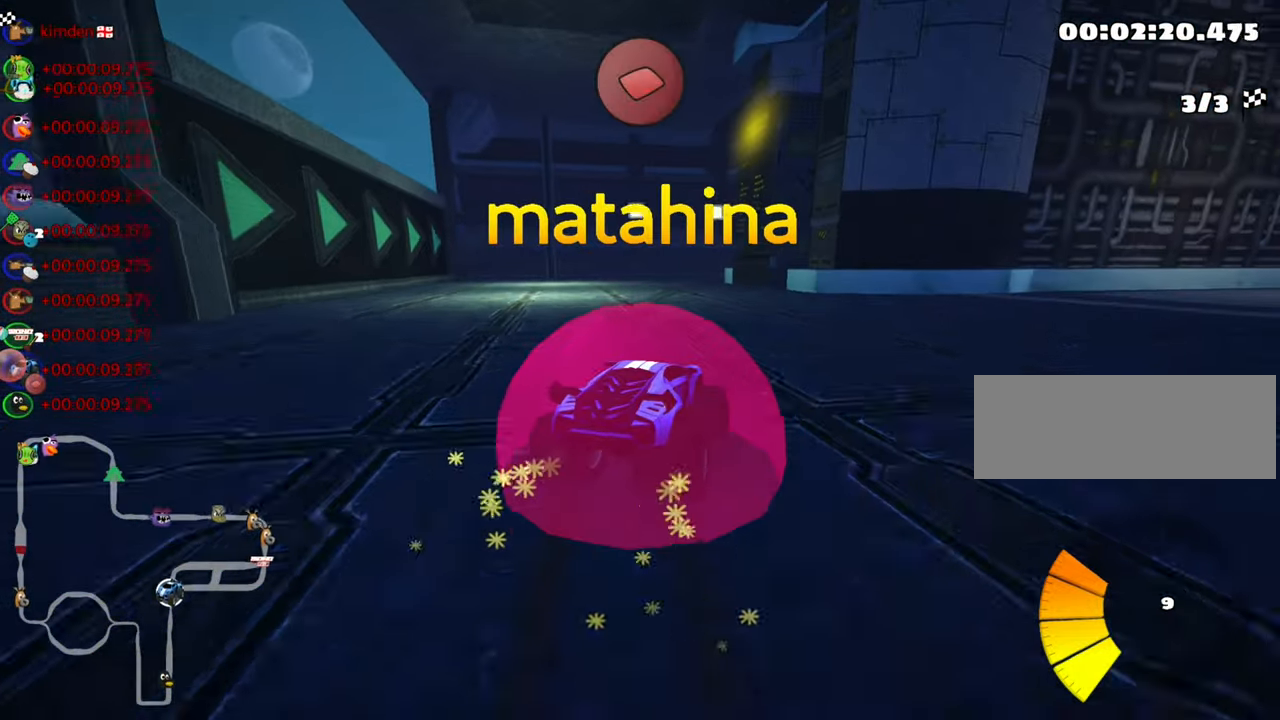
{"keys": [], "events": [[234, "right", "down"], [317, "right", "up"]]}
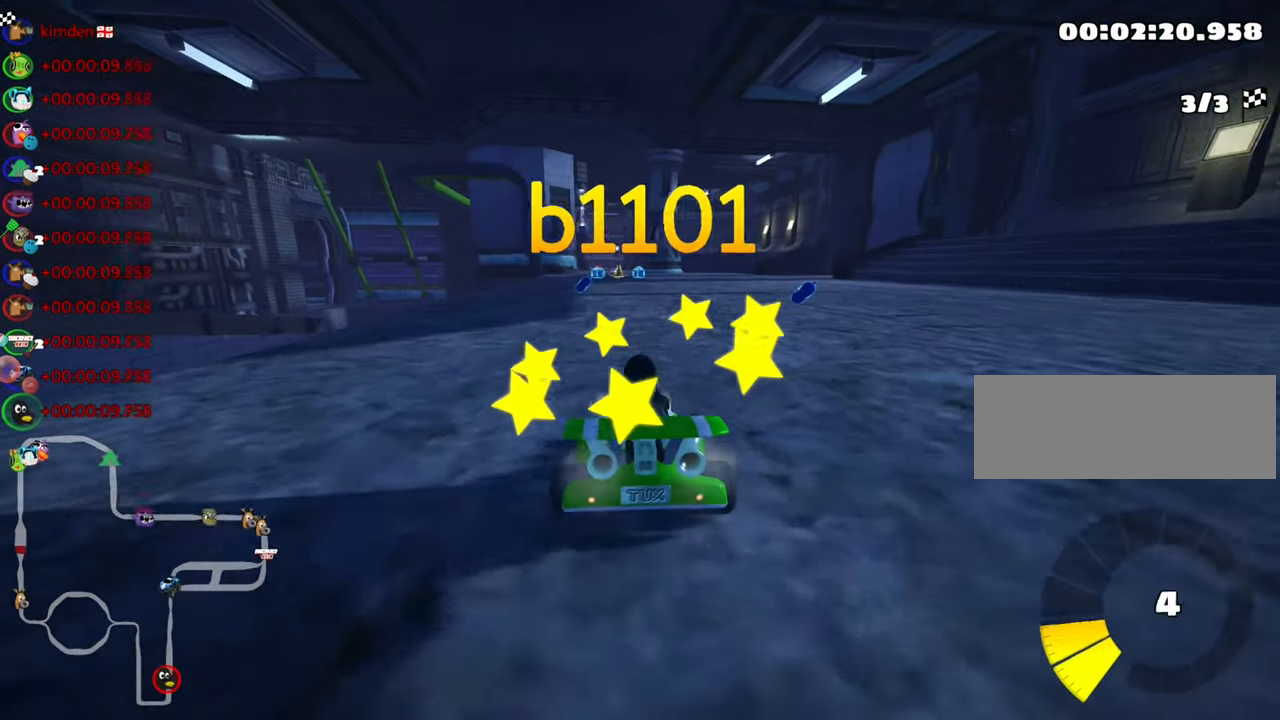
{"keys": [], "events": []}
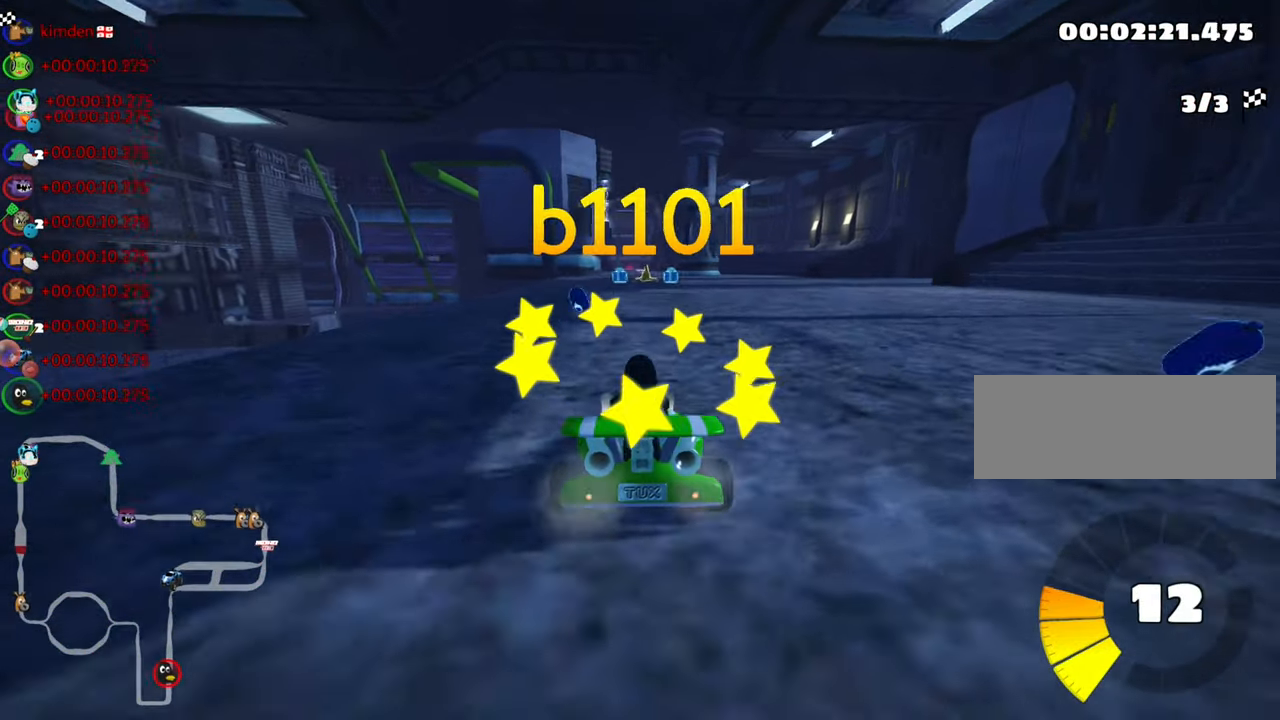
{"keys": [], "events": [[300, "right", "down"], [434, "right", "up"]]}
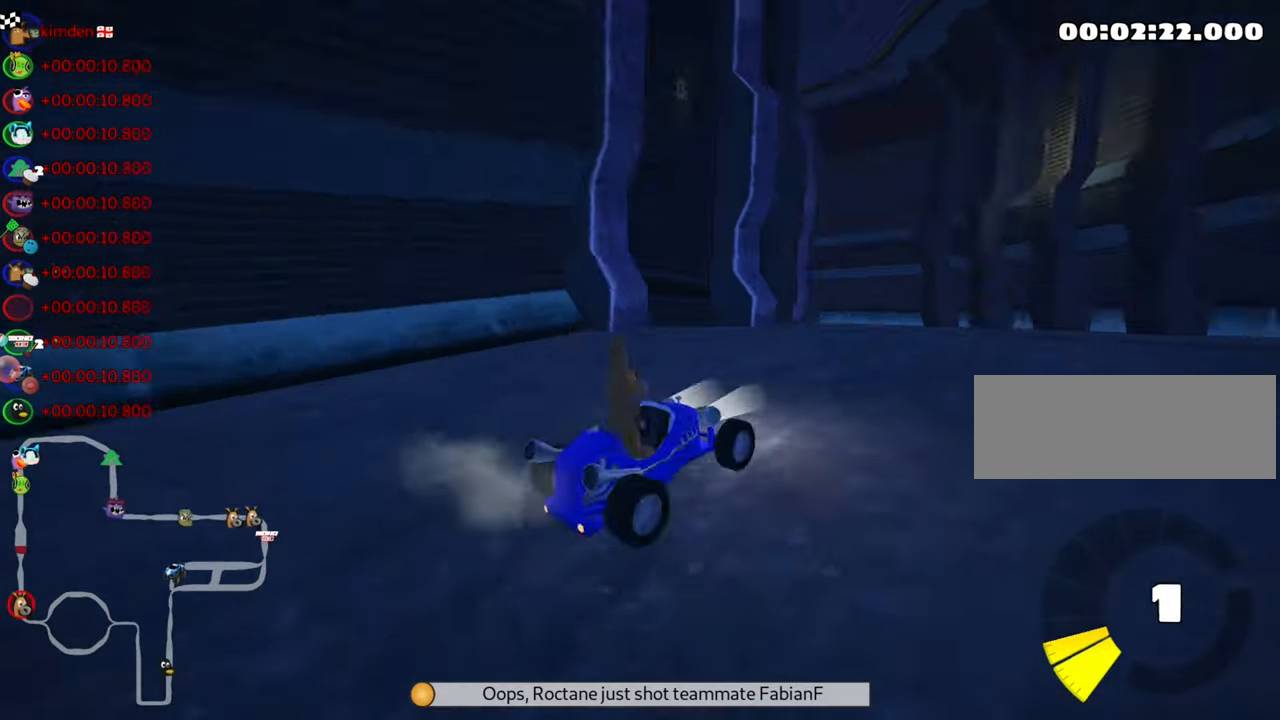
{"keys": [], "events": [[334, "left", "down"], [417, "left", "up"]]}
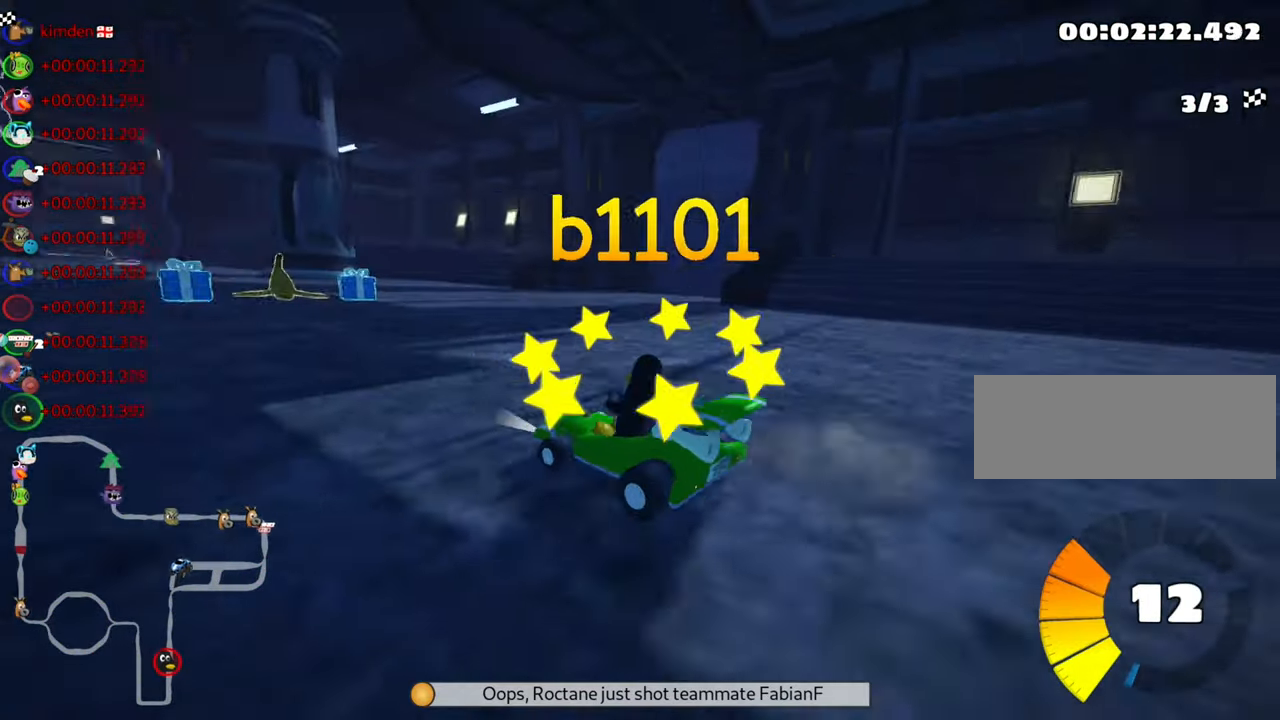
{"keys": [], "events": []}
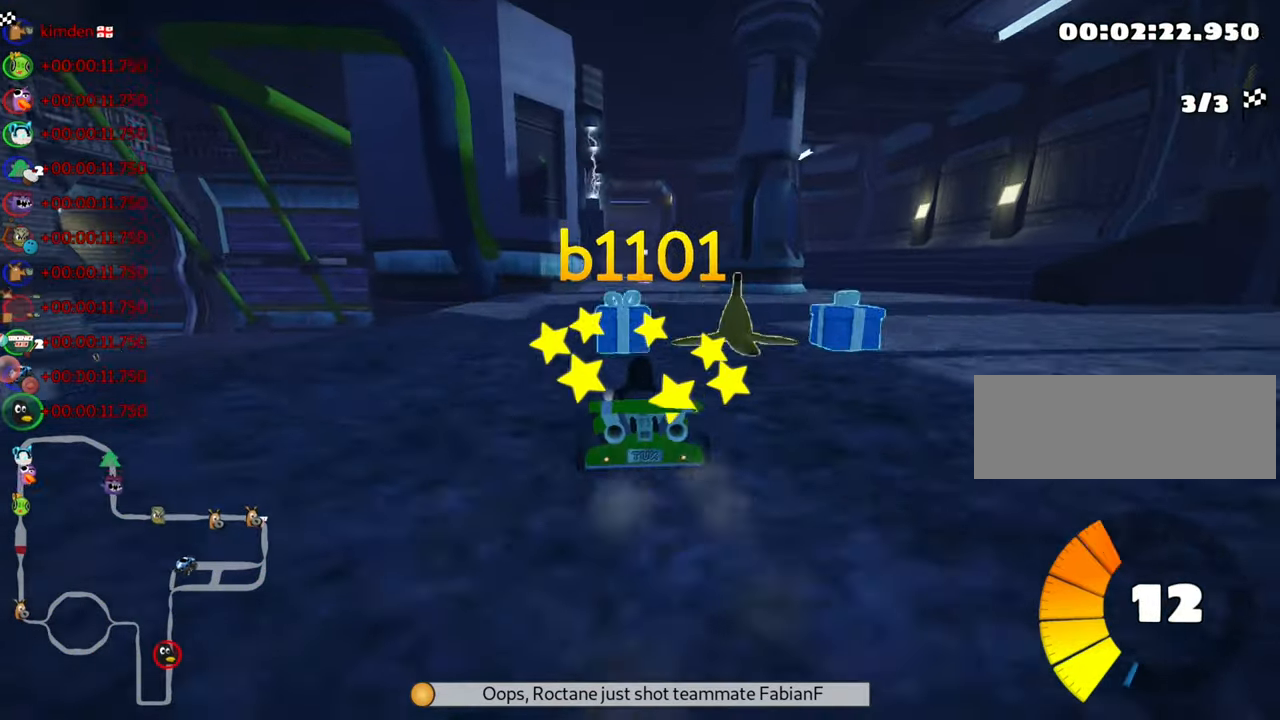
{"keys": [], "events": []}
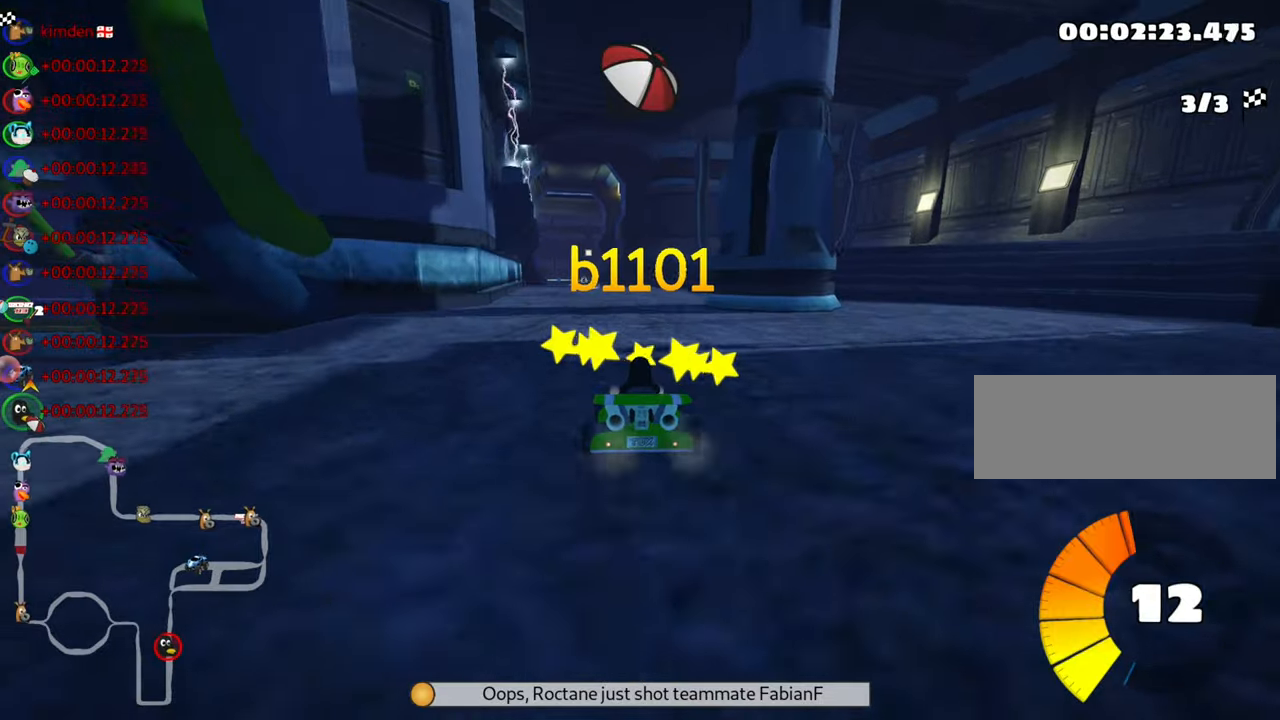
{"keys": [], "events": [[150, "left", "down"], [266, "left", "up"]]}